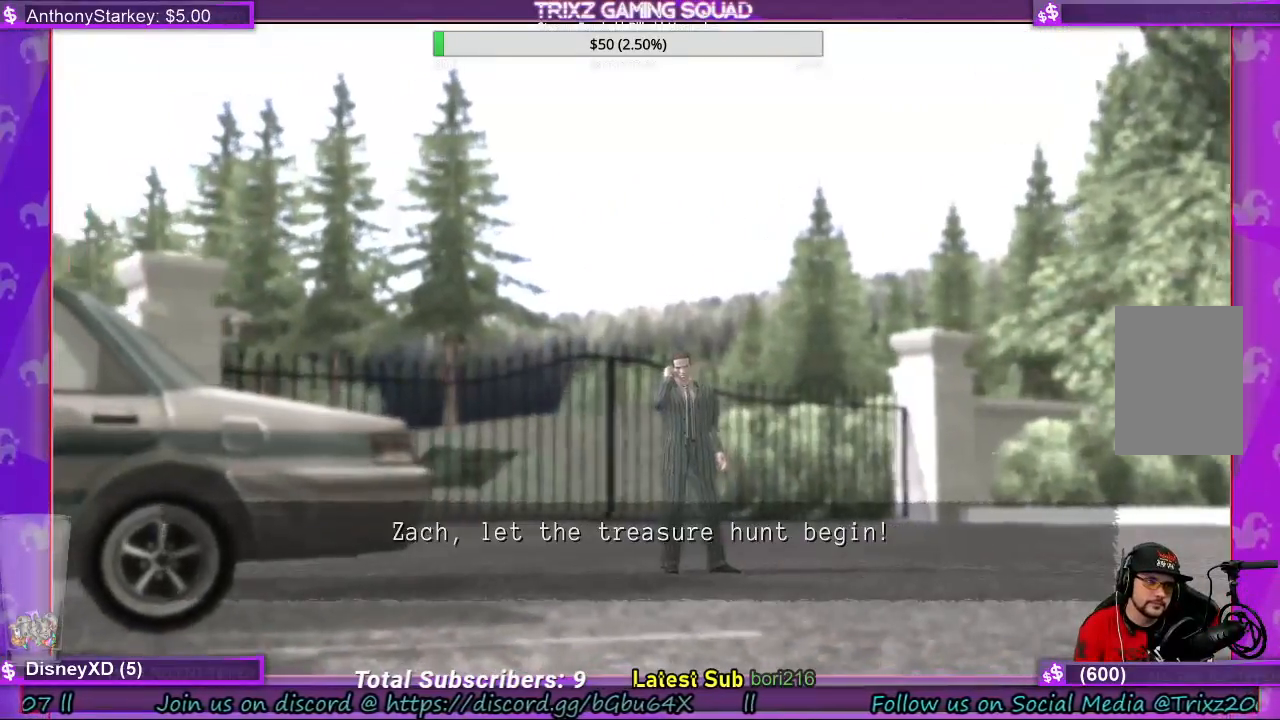
Gameplay with keyboard and mouse; each line is a JSON object with the keys and mouse buttons held at the frame after it. "events" lists presses ("down") and releases ("up") of "a", "ctrl", "d", "e", "f", "q", "r", "s", "shift", "space", "tab", "w", "mouse_left", "mouse_wheel", "mouse_right", "mouse_mb4" and "mouse_mb5" between this image and that frame as [ms after this image, input, new state], when the widget could be followed in between. "mouse_left", "mouse_wheel", "mouse_right", "mouse_mb4", "mouse_mb5" = the "left", "wheel", "right", "mb4", "mb5" buttons of the "mouse" list. No other keys are recorded. "wheel" means that the mouse wheel is clicked or scrolled. Mouse movement is not recorded.
{"keys": [], "mouse": [], "events": [[100, "space", "down"], [267, "space", "up"]]}
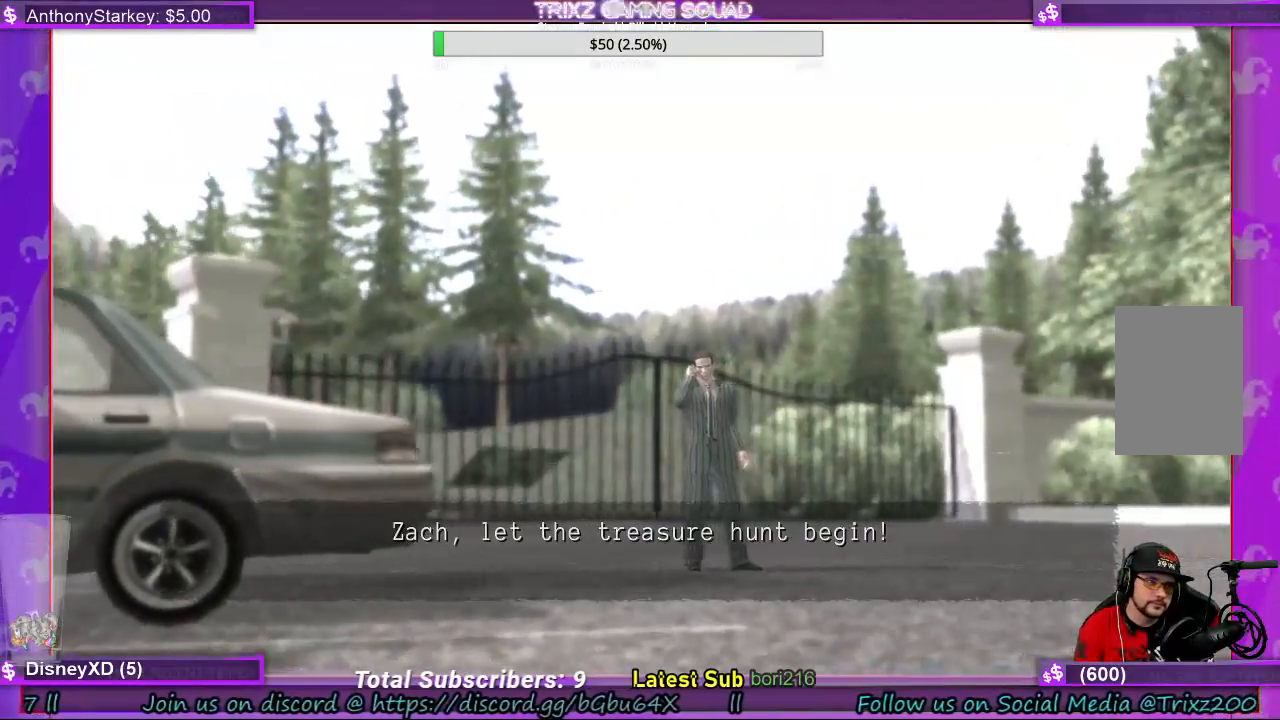
{"keys": [], "mouse": [], "events": []}
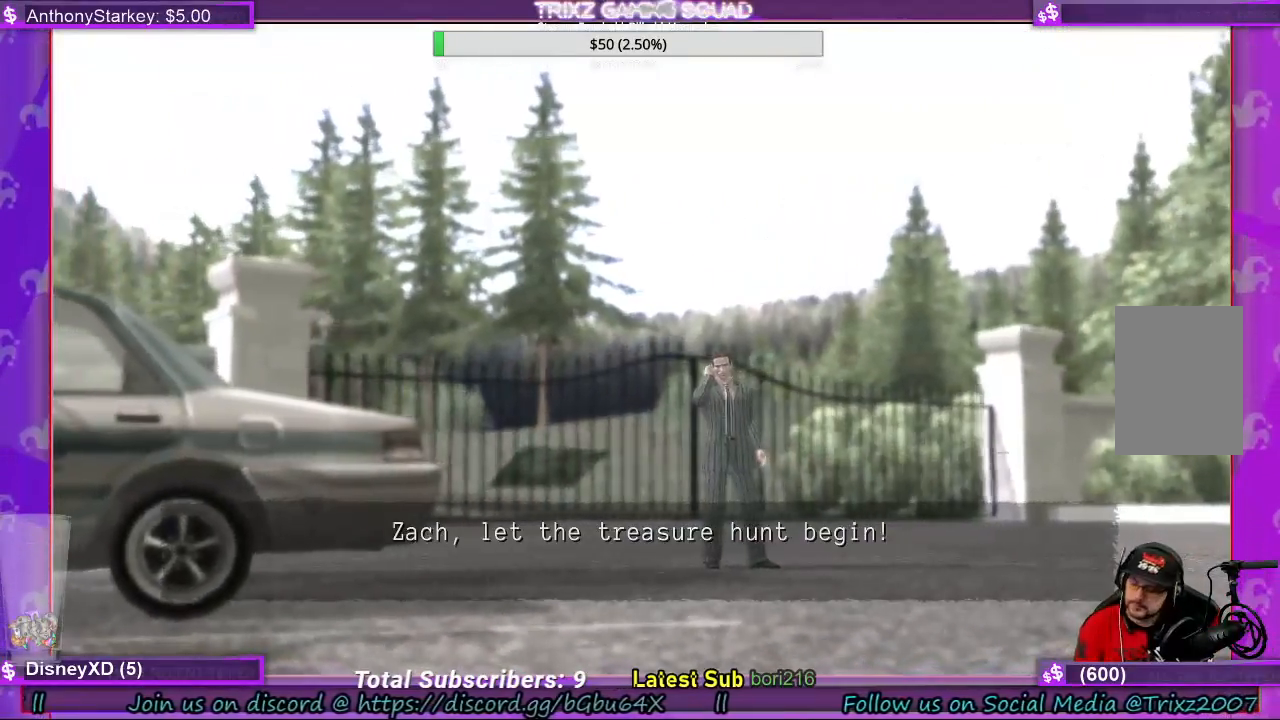
{"keys": [], "mouse": [], "events": []}
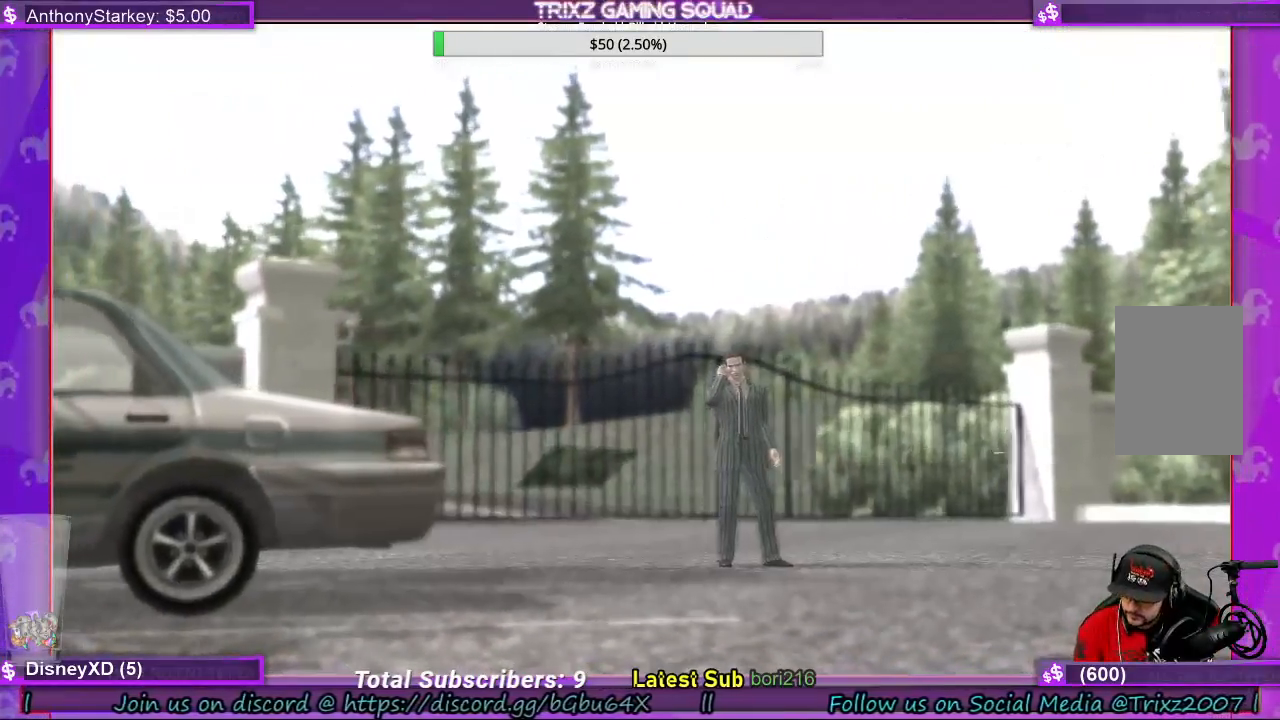
{"keys": [], "mouse": [], "events": []}
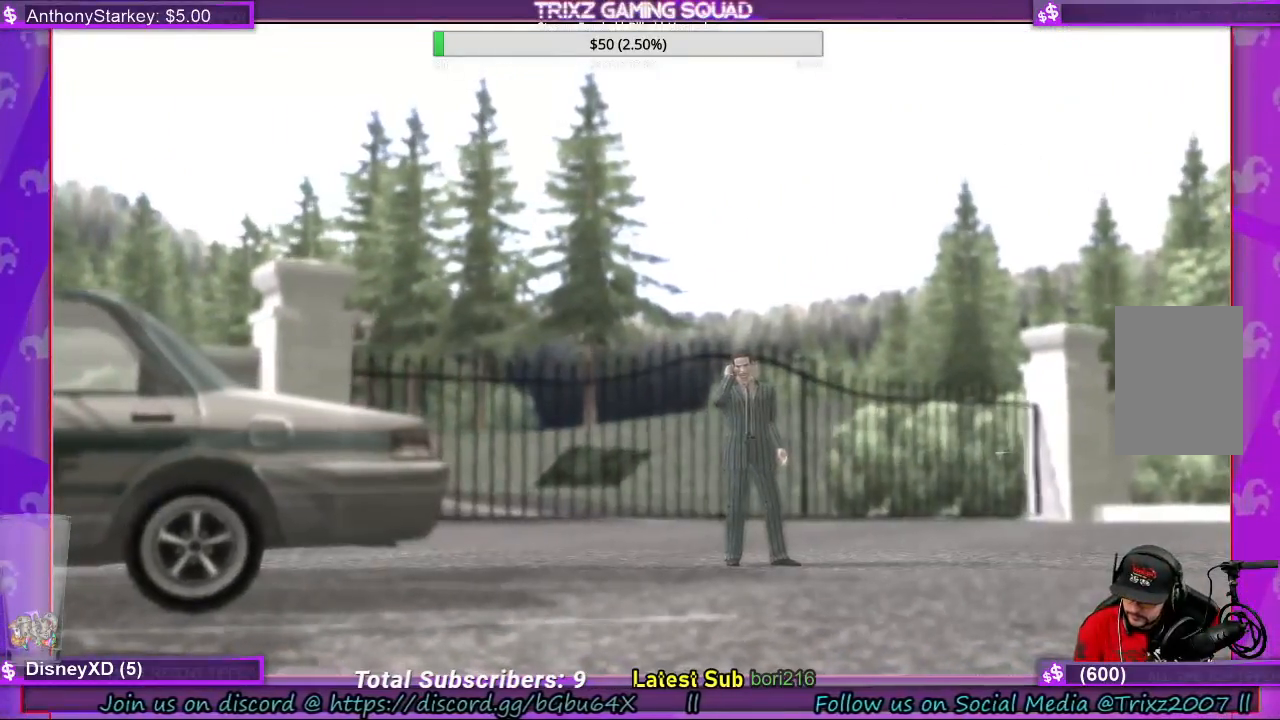
{"keys": [], "mouse": [], "events": []}
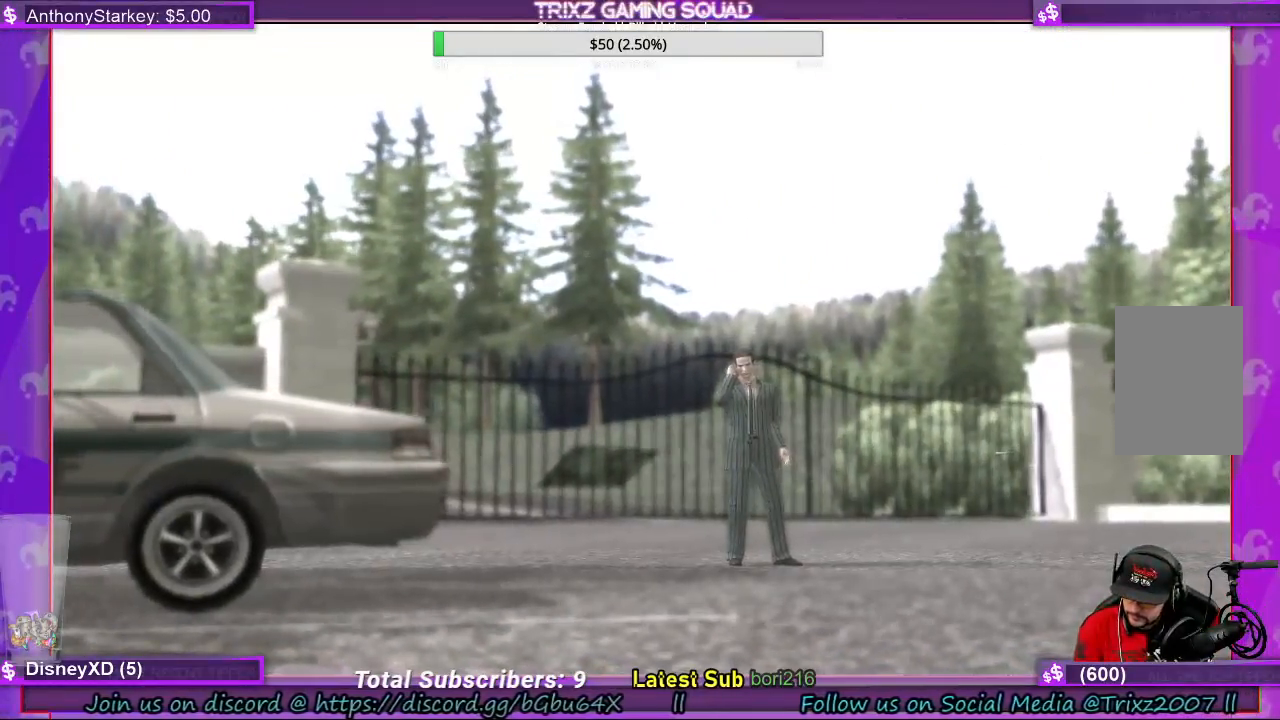
{"keys": [], "mouse": [], "events": []}
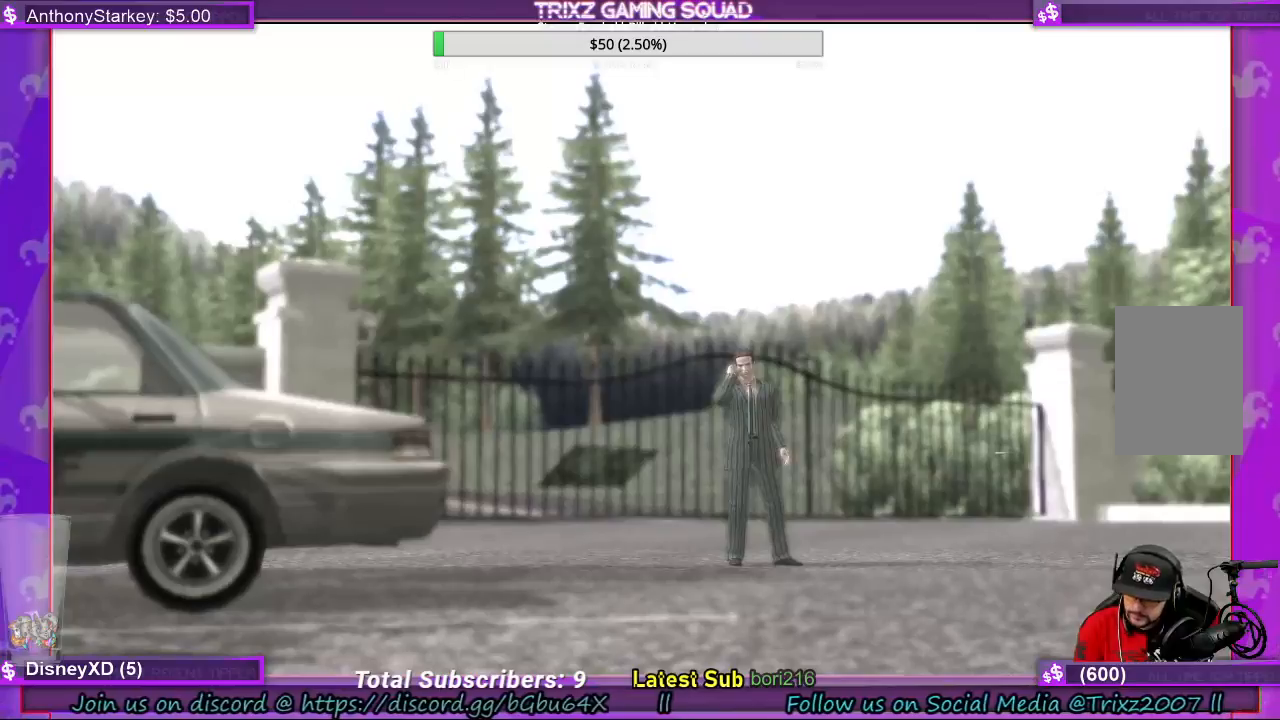
{"keys": [], "mouse": [], "events": []}
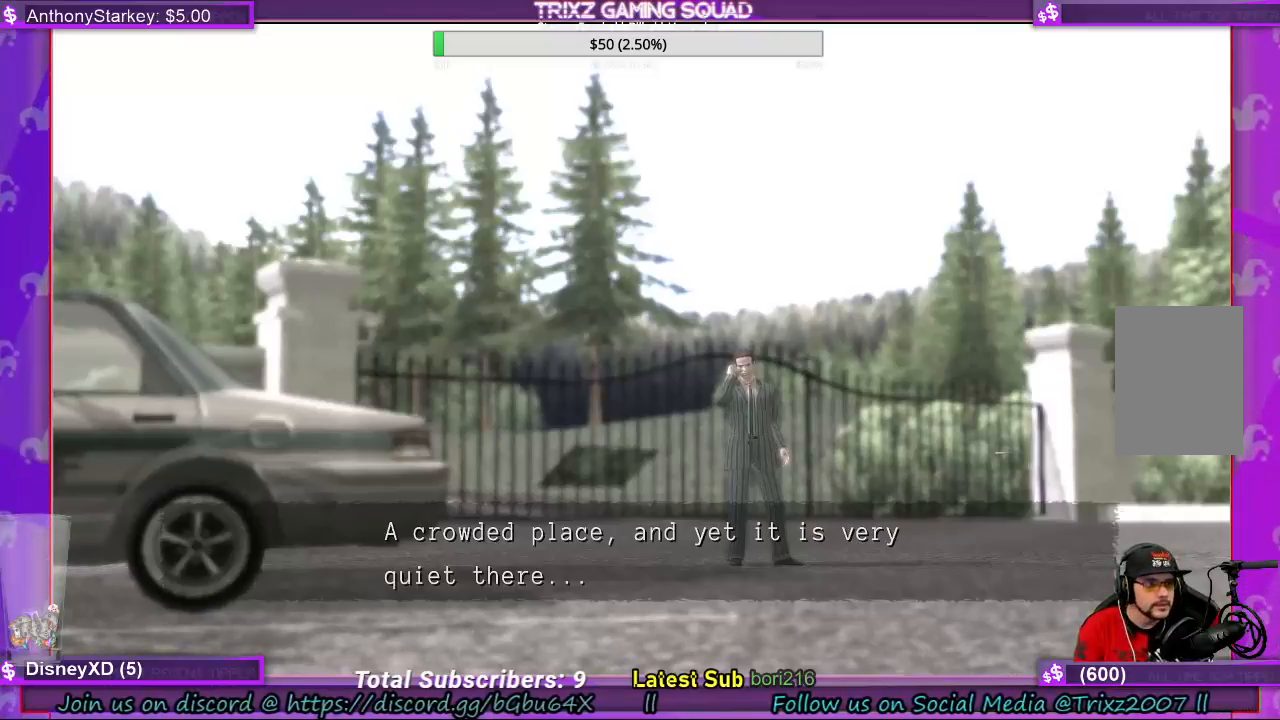
{"keys": [], "mouse": [], "events": []}